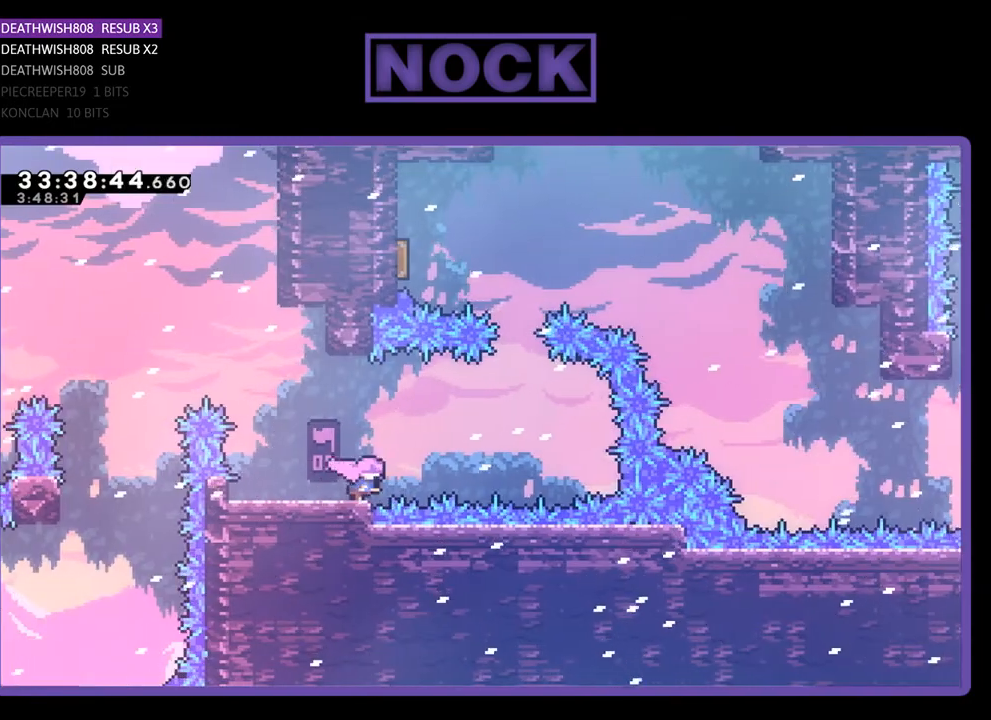
Gameplay with a controller (PlayStation layout); each line is a JSON object with the inputs held at the frame after it. "events" lists button and stick changes between this image and that frame as [ms after this image, input, new state], when the widget could be followed in between. Not read: left_stick right_stick.
{"buttons": ["R2", "DPAD_UP", "DPAD_RIGHT"], "events": [[33, "CROSS", "down"], [433, "CROSS", "up"], [500, "DPAD_UP", "down"]]}
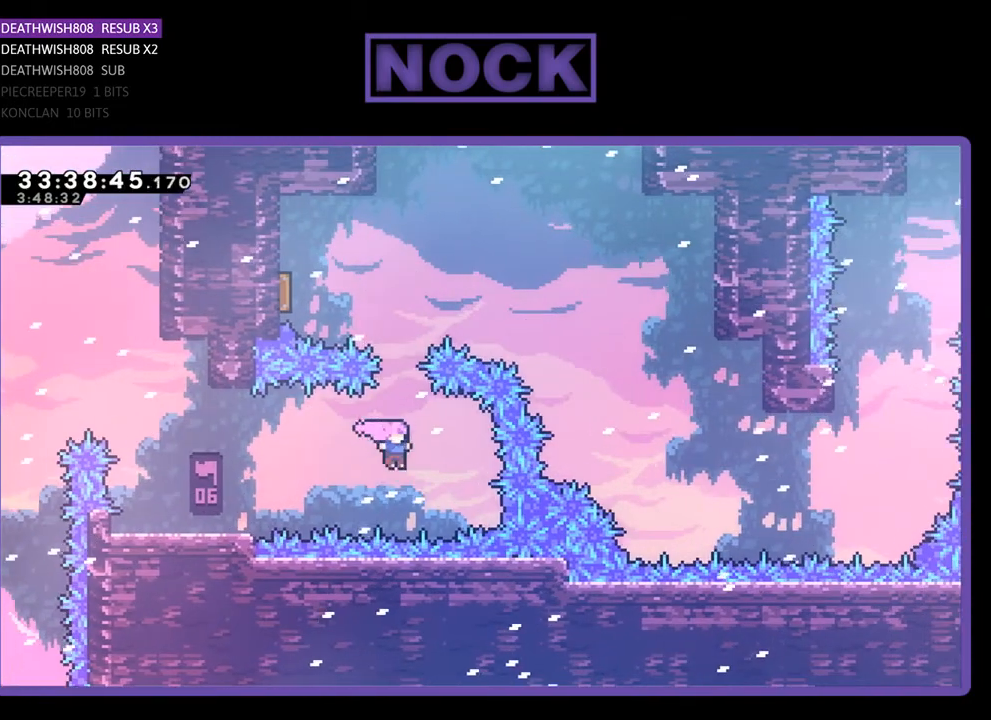
{"buttons": ["DPAD_UP", "DPAD_LEFT"], "events": [[33, "CIRCLE", "down"], [33, "DPAD_RIGHT", "up"], [233, "CIRCLE", "up"], [267, "CIRCLE", "down"], [267, "DPAD_LEFT", "down"], [433, "CIRCLE", "up"], [500, "R2", "up"]]}
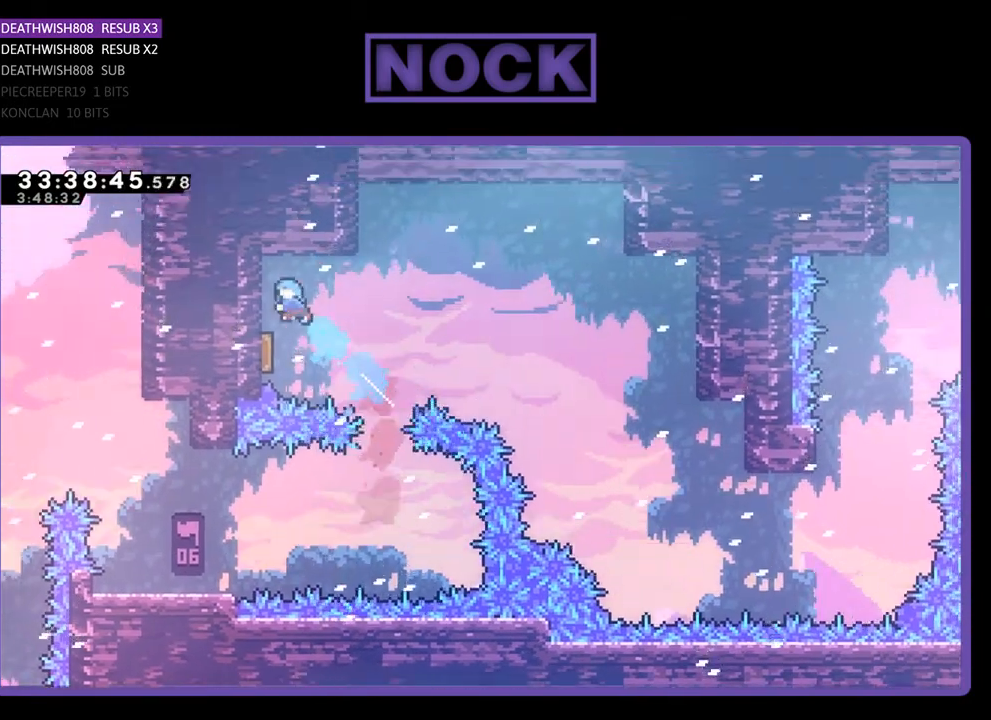
{"buttons": ["DPAD_RIGHT"], "events": [[167, "DPAD_UP", "up"], [233, "DPAD_LEFT", "up"], [500, "DPAD_RIGHT", "down"]]}
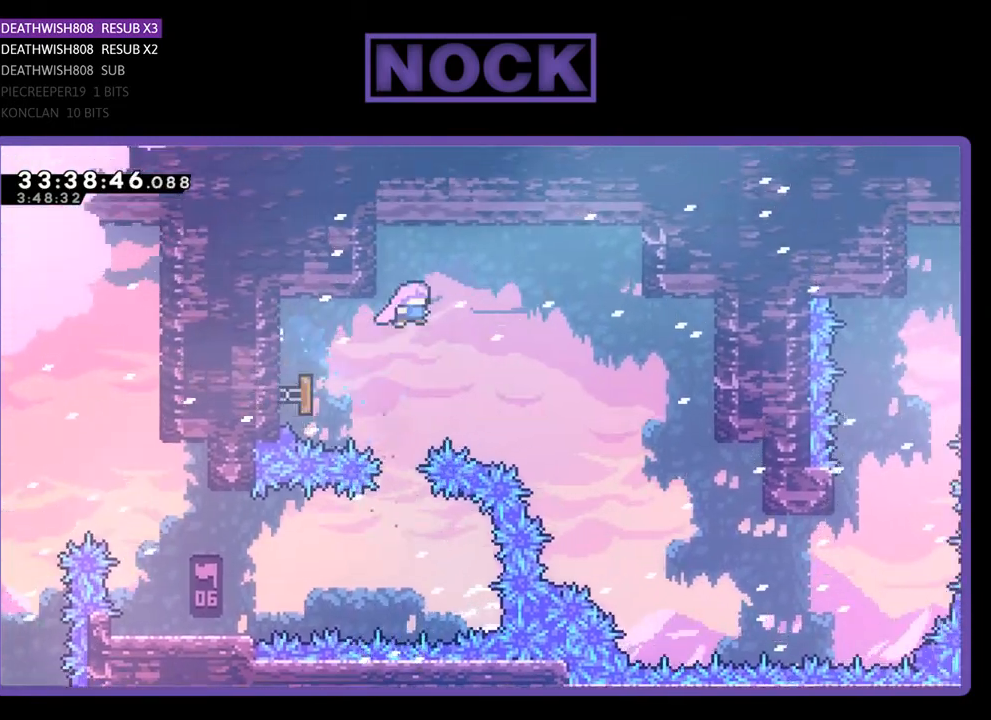
{"buttons": ["R2", "DPAD_RIGHT"], "events": [[100, "R2", "down"]]}
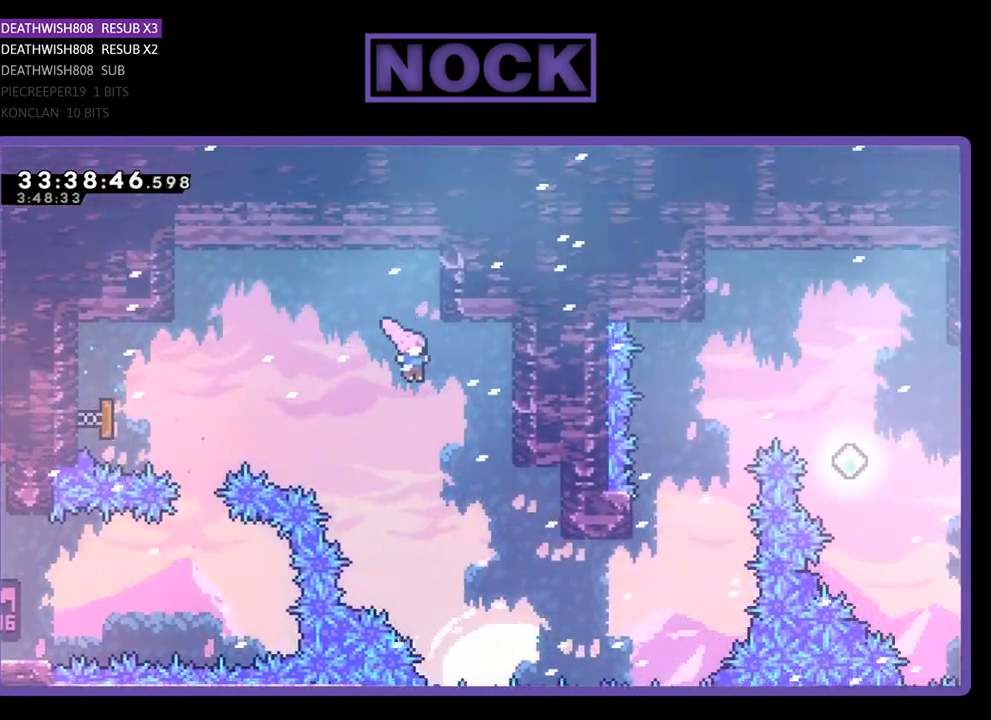
{"buttons": ["CIRCLE", "DPAD_RIGHT"], "events": [[100, "R2", "up"], [500, "CIRCLE", "down"]]}
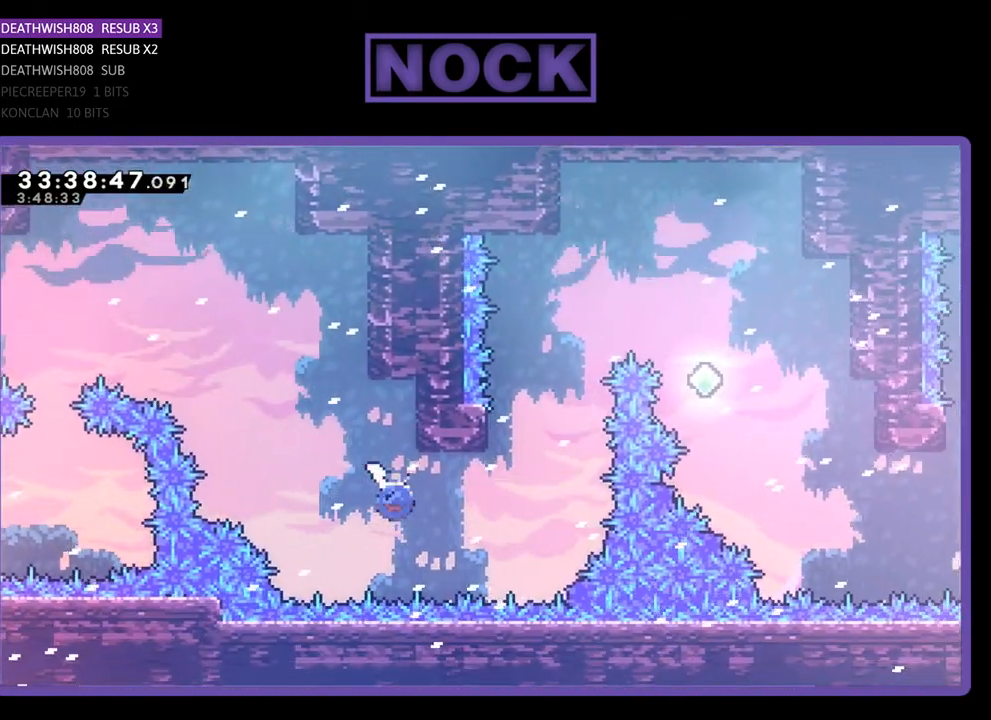
{"buttons": ["CIRCLE", "DPAD_UP", "DPAD_RIGHT"], "events": [[33, "DPAD_UP", "down"], [100, "DPAD_RIGHT", "up"], [167, "CIRCLE", "up"], [233, "CIRCLE", "down"], [400, "DPAD_RIGHT", "down"]]}
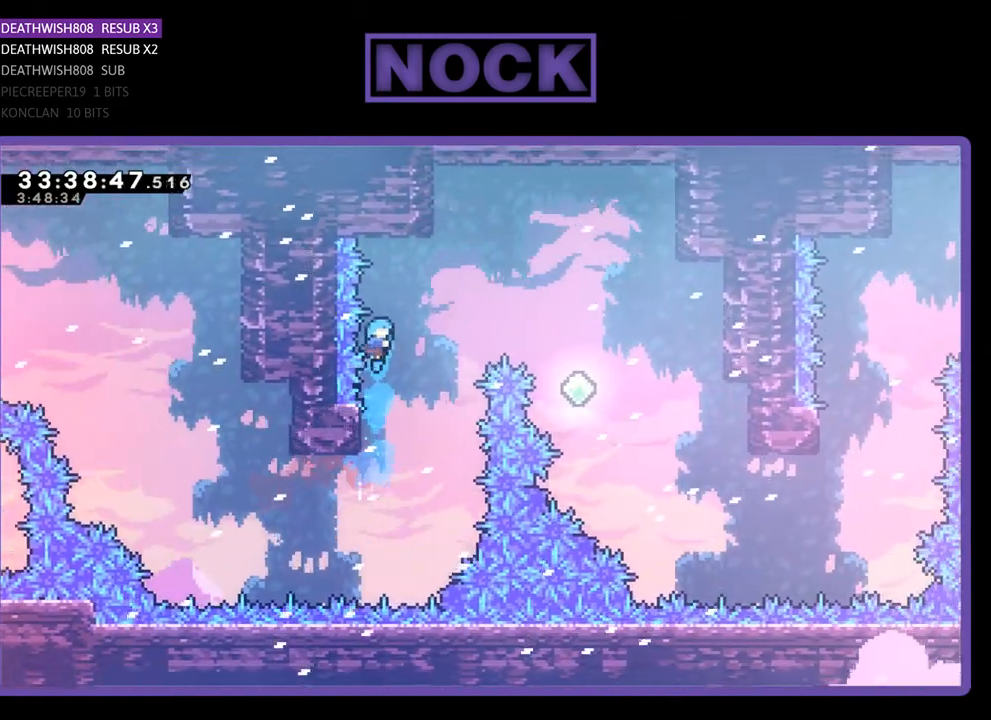
{"buttons": ["CROSS", "CIRCLE", "R2"], "events": [[100, "CROSS", "down"], [100, "R2", "down"], [133, "DPAD_RIGHT", "up"], [167, "DPAD_LEFT", "down"], [267, "DPAD_LEFT", "up"], [333, "DPAD_UP", "up"], [433, "DPAD_RIGHT", "down"], [467, "DPAD_RIGHT", "up"]]}
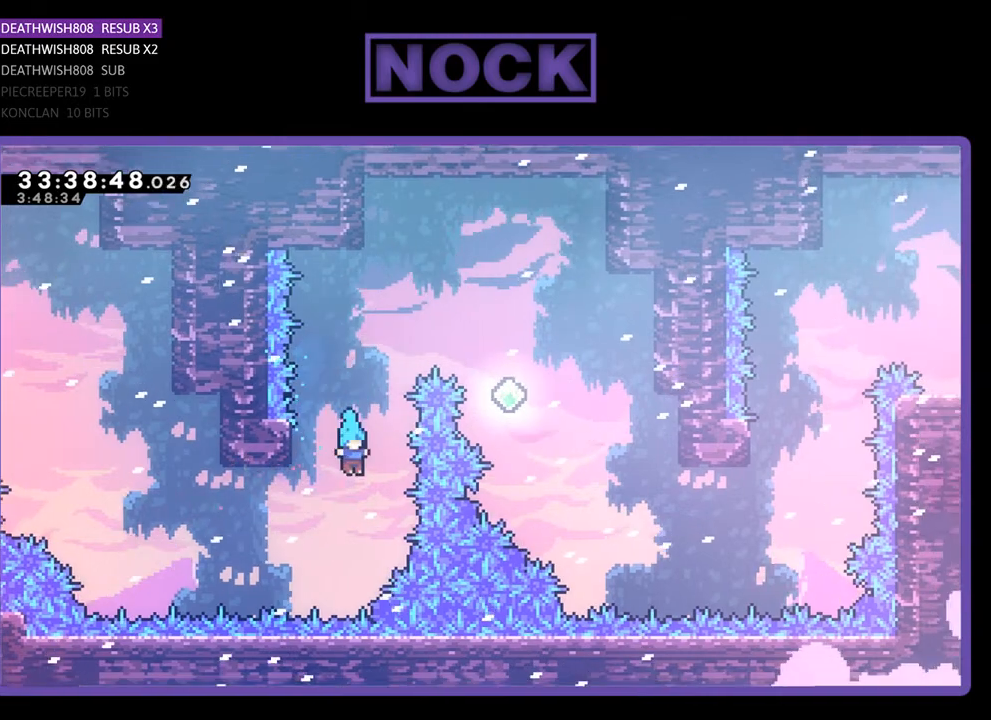
{"buttons": [], "events": [[67, "DPAD_LEFT", "down"], [200, "R2", "up"], [233, "CROSS", "up"], [267, "CIRCLE", "up"], [267, "DPAD_LEFT", "up"], [267, "DPAD_UP", "down"], [333, "DPAD_UP", "up"]]}
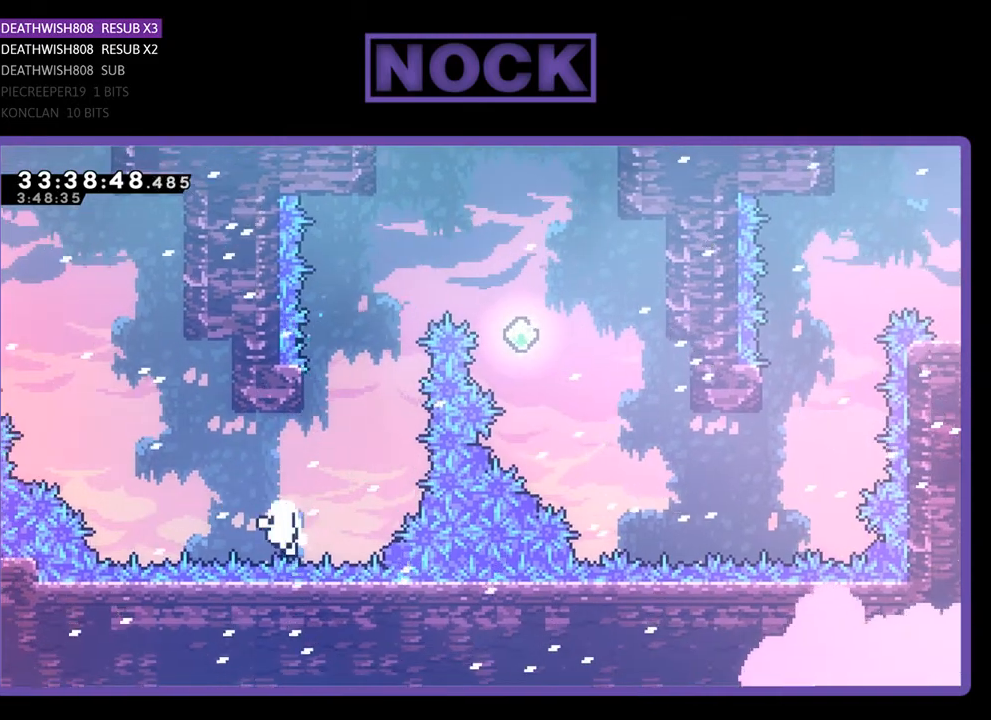
{"buttons": [], "events": []}
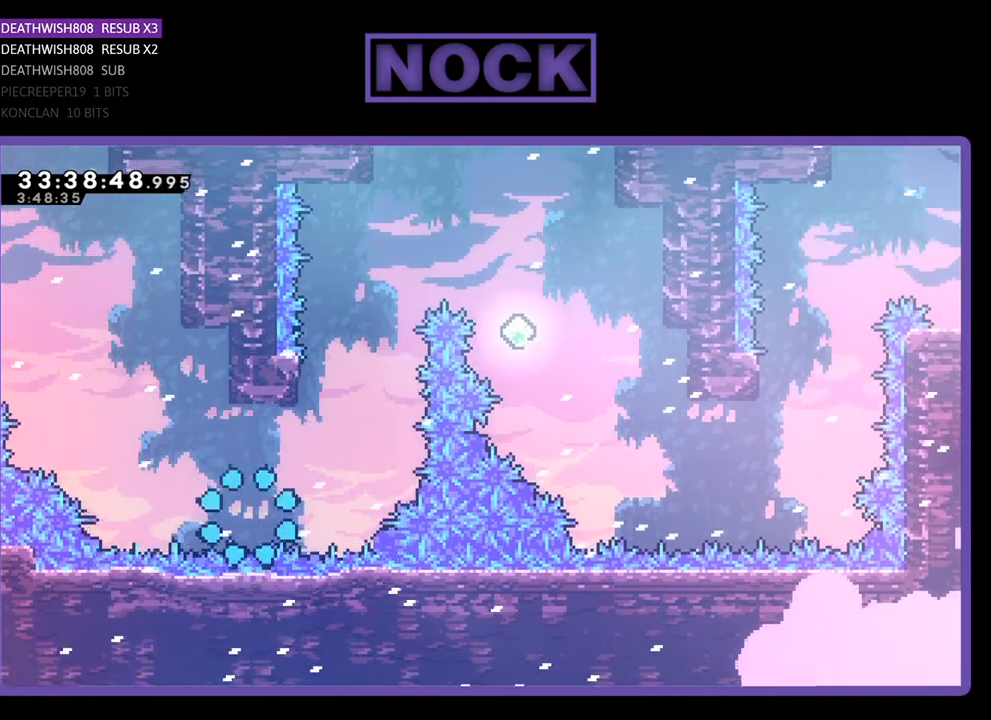
{"buttons": [], "events": []}
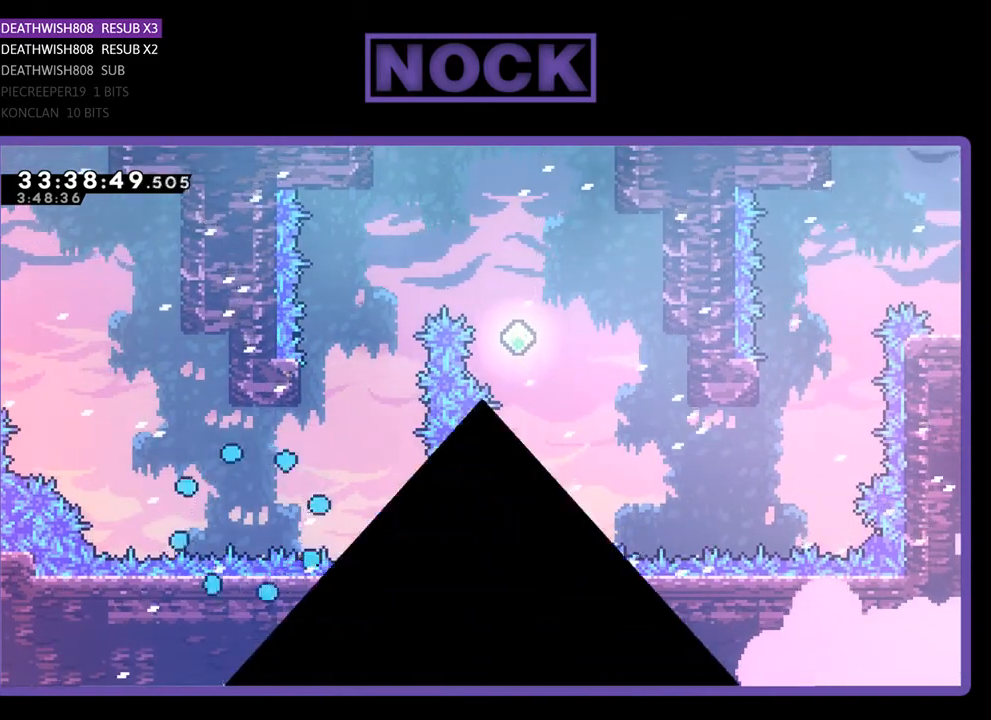
{"buttons": [], "events": []}
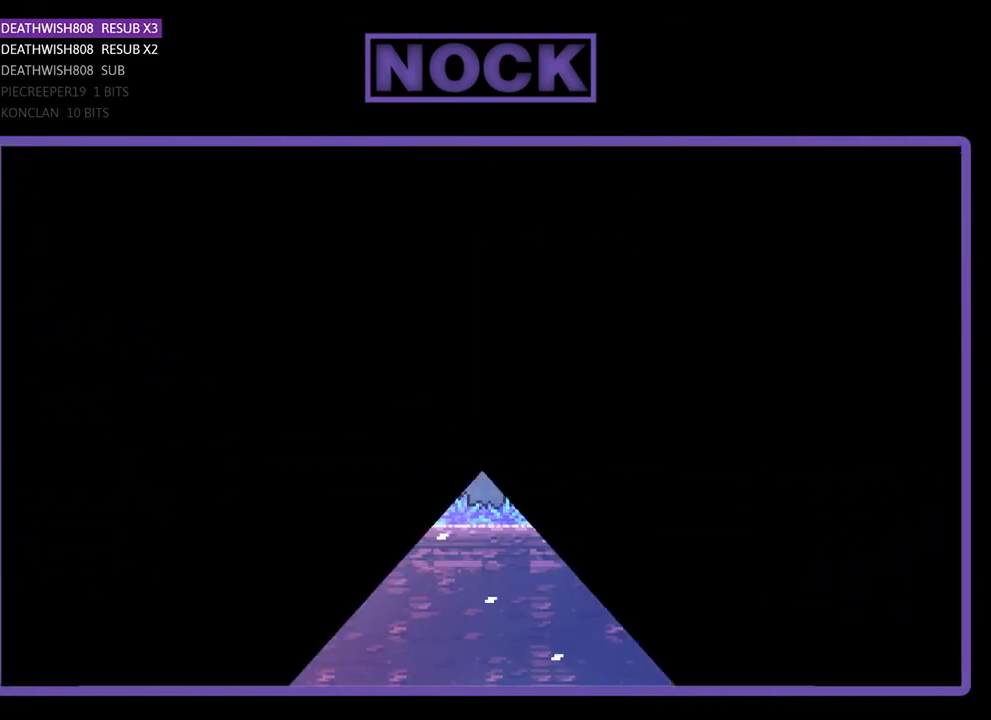
{"buttons": ["R2", "DPAD_RIGHT"], "events": [[367, "R2", "down"], [433, "DPAD_RIGHT", "down"]]}
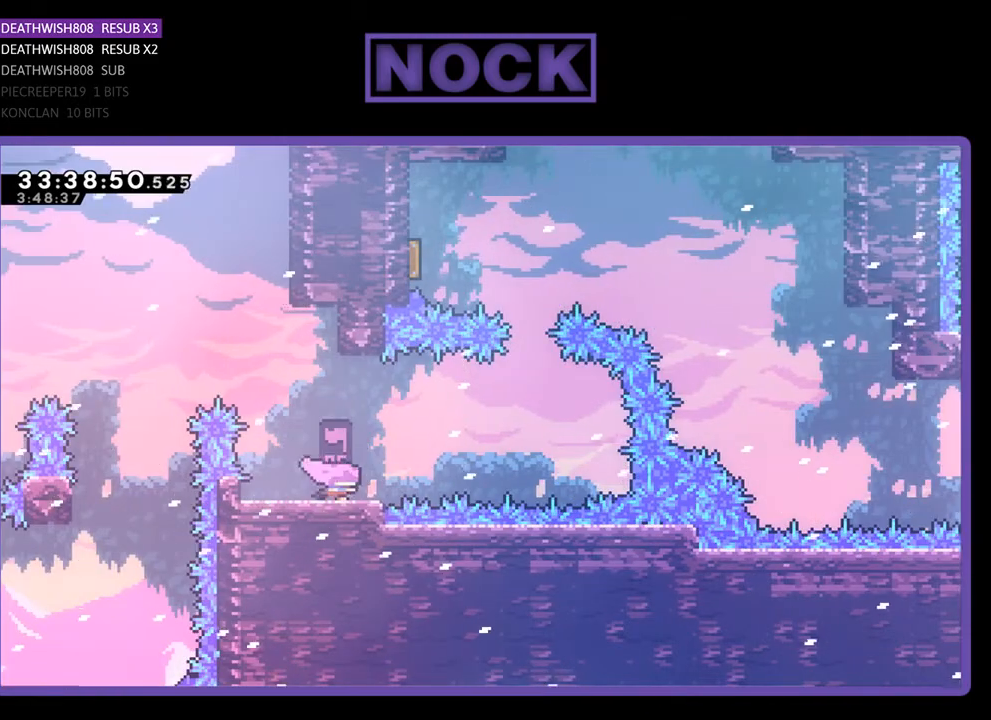
{"buttons": ["CROSS", "R2", "DPAD_RIGHT"], "events": [[200, "CROSS", "down"]]}
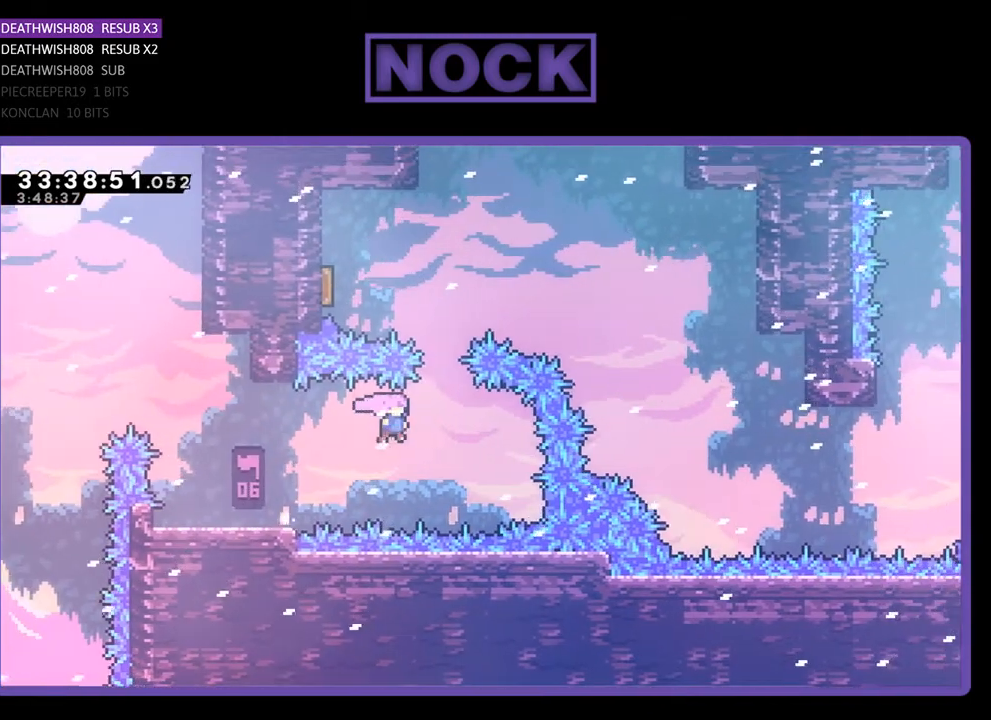
{"buttons": ["CIRCLE", "R2", "DPAD_UP", "DPAD_LEFT"], "events": [[100, "CROSS", "up"], [167, "DPAD_UP", "down"], [200, "DPAD_RIGHT", "up"], [233, "CIRCLE", "down"], [433, "DPAD_LEFT", "down"]]}
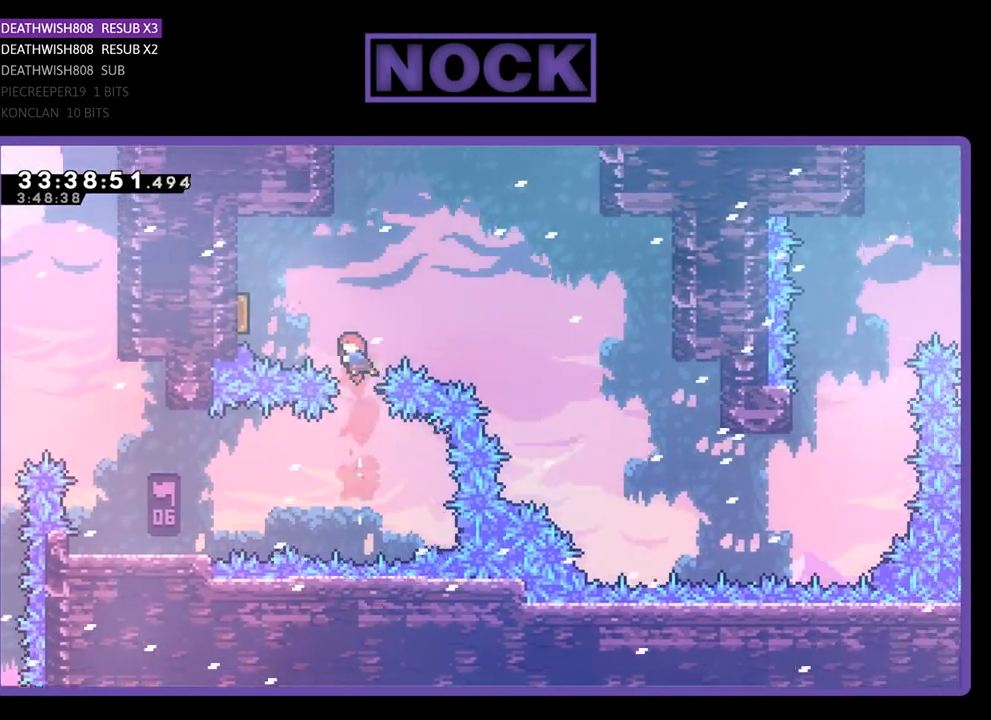
{"buttons": [], "events": [[33, "CIRCLE", "up"], [100, "CIRCLE", "down"], [300, "CIRCLE", "up"], [467, "DPAD_LEFT", "up"], [467, "DPAD_UP", "up"], [467, "R2", "up"]]}
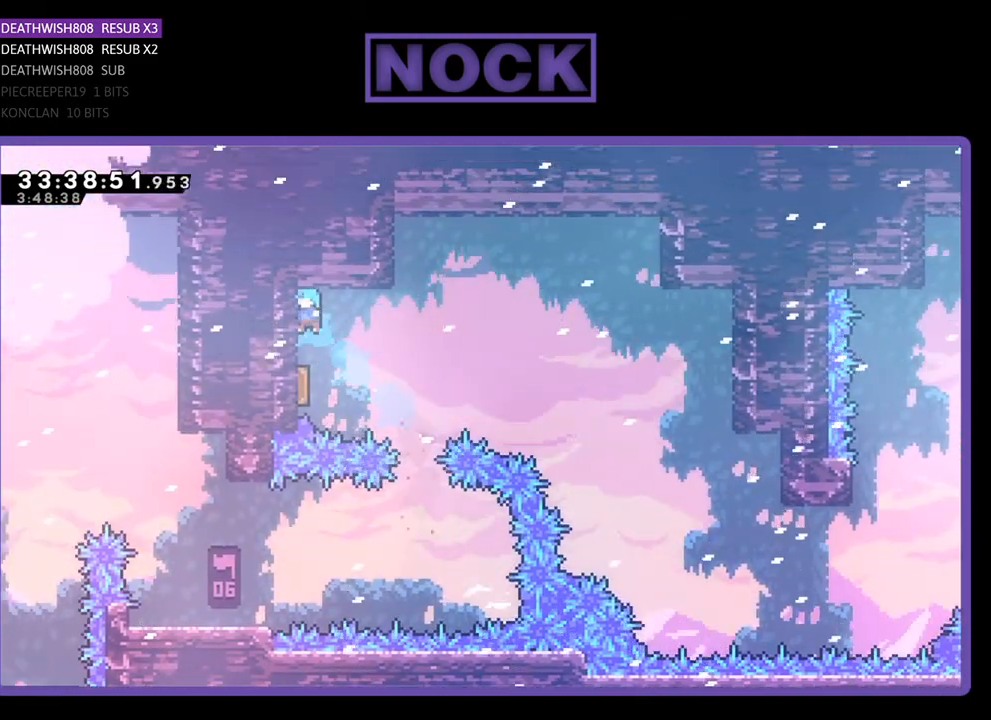
{"buttons": ["R2", "DPAD_RIGHT"], "events": [[333, "DPAD_RIGHT", "down"], [400, "R2", "down"]]}
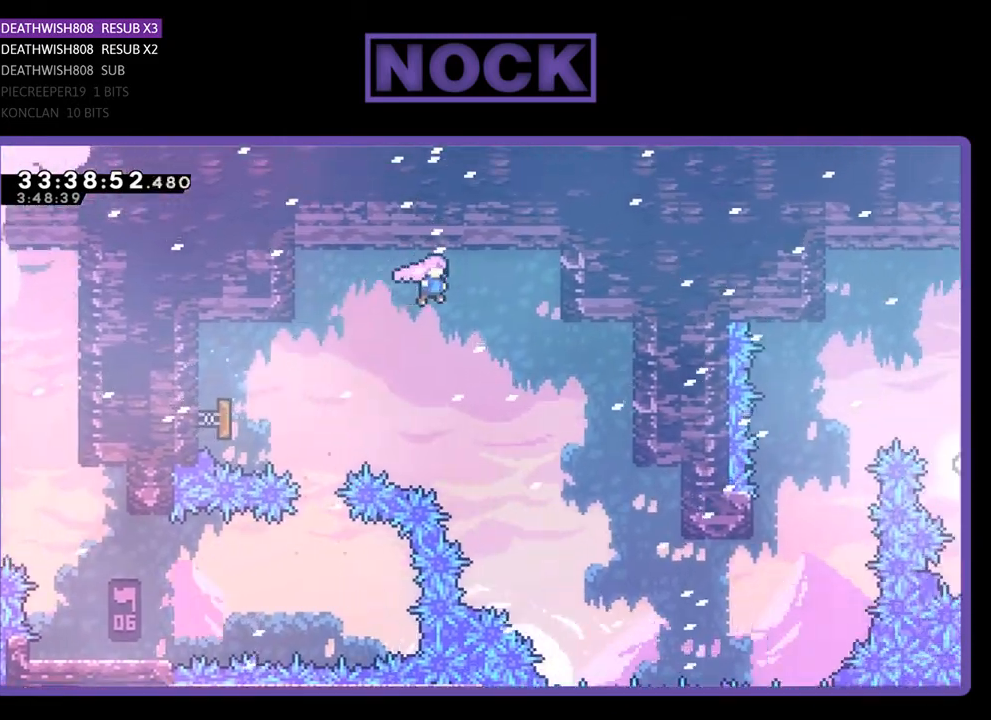
{"buttons": ["DPAD_RIGHT"], "events": [[267, "R2", "up"]]}
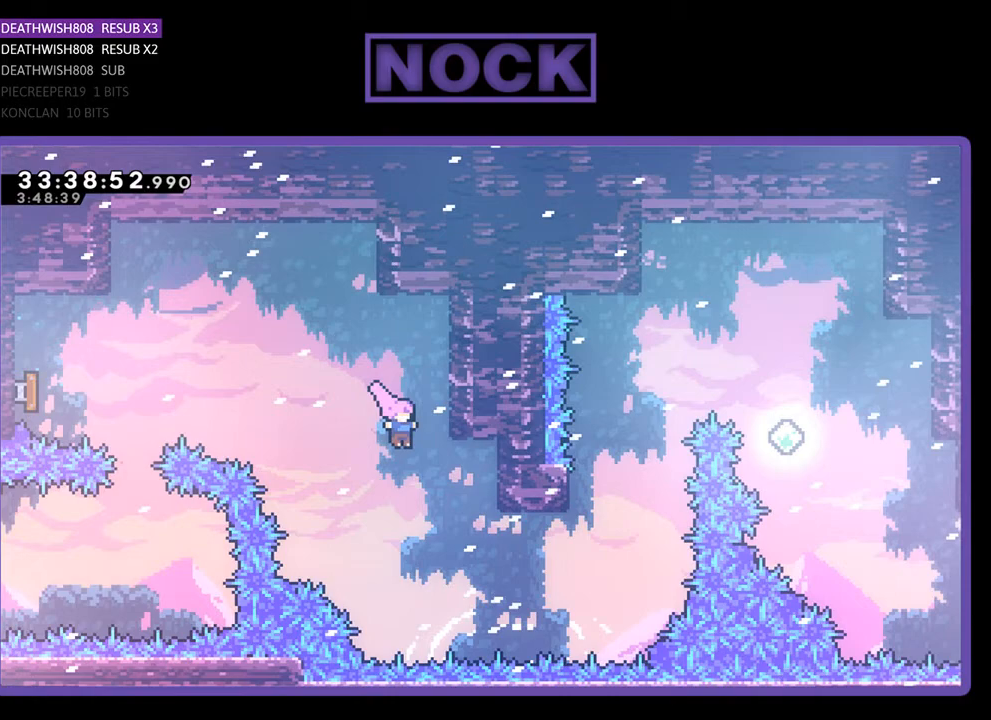
{"buttons": ["CIRCLE", "R2", "DPAD_UP"], "events": [[67, "R2", "down"], [267, "CIRCLE", "down"], [433, "CIRCLE", "up"], [467, "DPAD_RIGHT", "up"], [467, "DPAD_UP", "down"], [500, "CIRCLE", "down"]]}
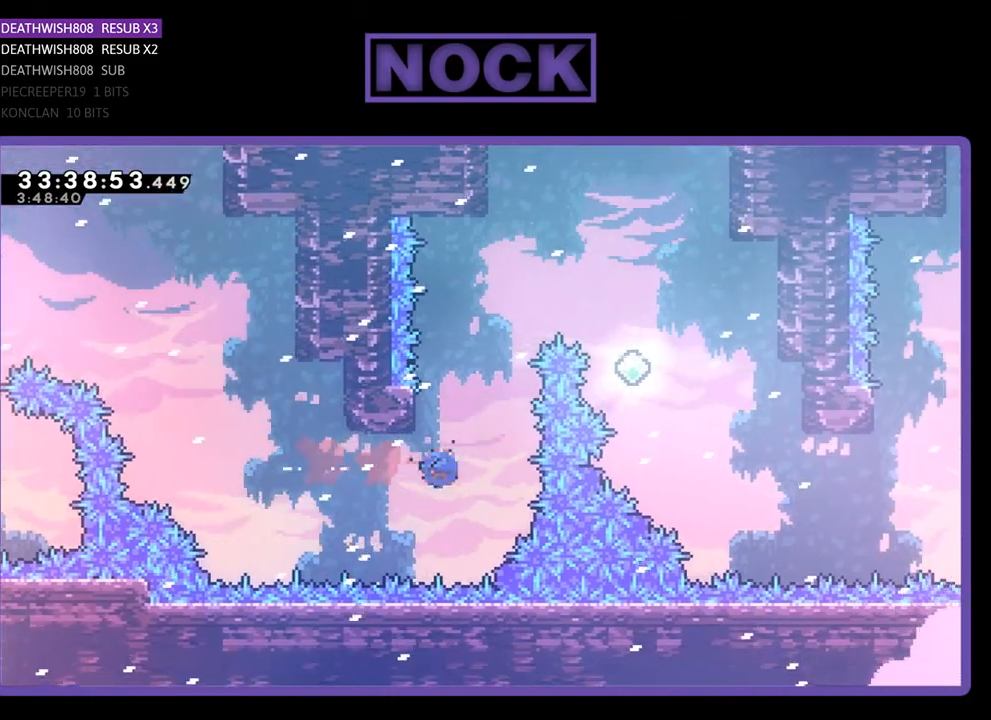
{"buttons": ["CROSS", "CIRCLE", "R2", "DPAD_RIGHT"], "events": [[133, "DPAD_LEFT", "down"], [200, "CIRCLE", "up"], [200, "DPAD_LEFT", "up"], [267, "CIRCLE", "down"], [267, "CROSS", "down"], [267, "DPAD_RIGHT", "down"], [367, "DPAD_UP", "up"]]}
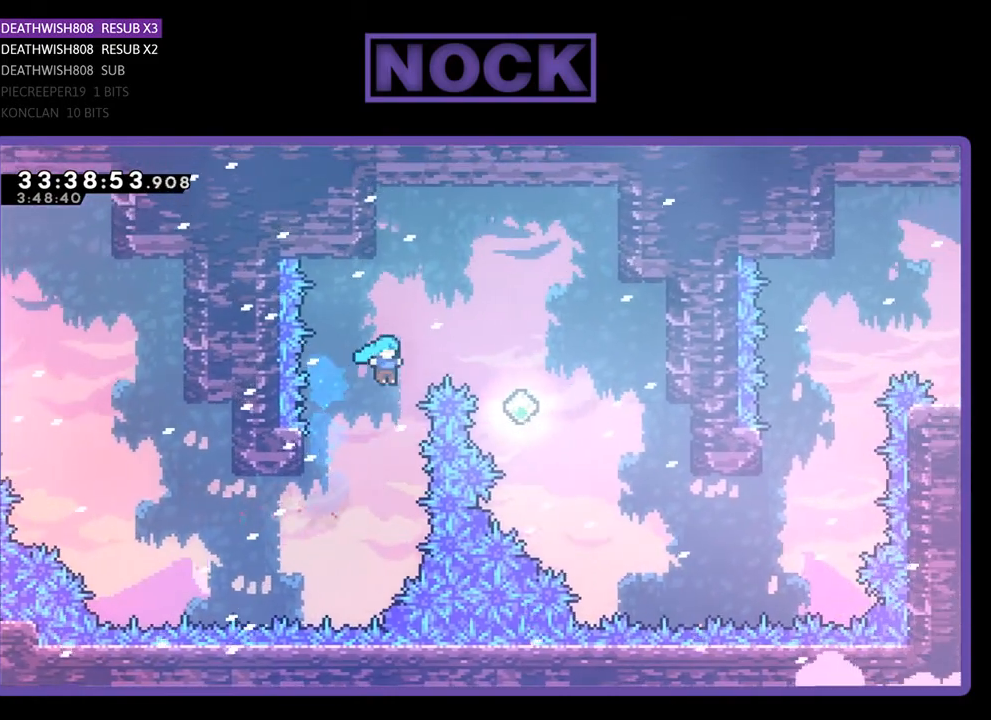
{"buttons": [], "events": [[200, "DPAD_UP", "down"], [233, "CROSS", "up"], [267, "CIRCLE", "up"], [267, "DPAD_RIGHT", "up"], [267, "DPAD_UP", "up"], [300, "R2", "up"]]}
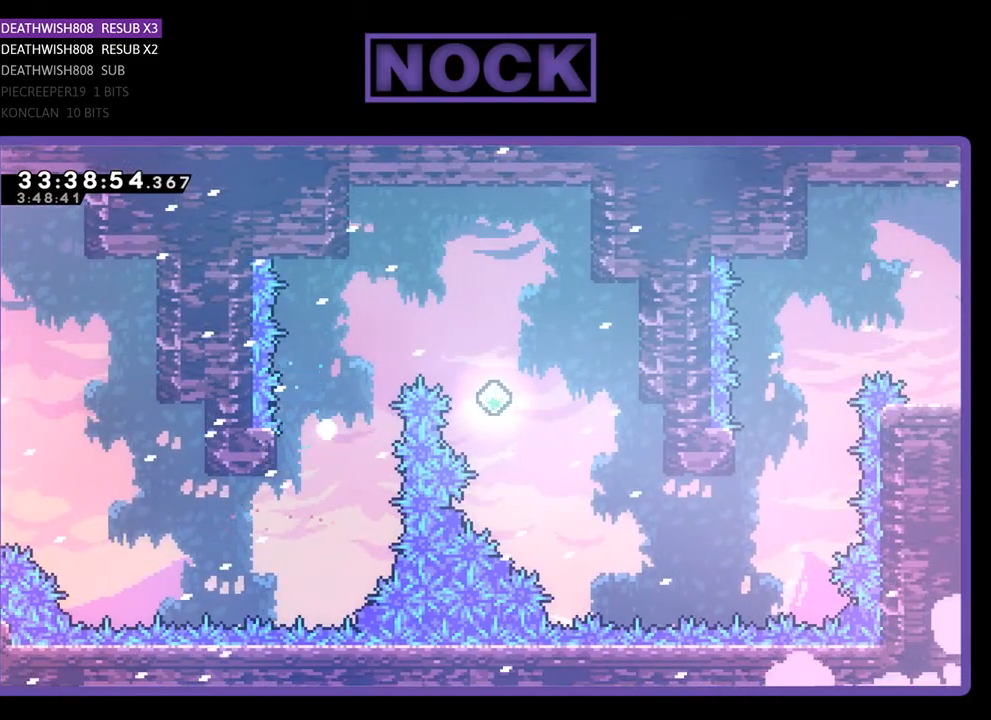
{"buttons": [], "events": []}
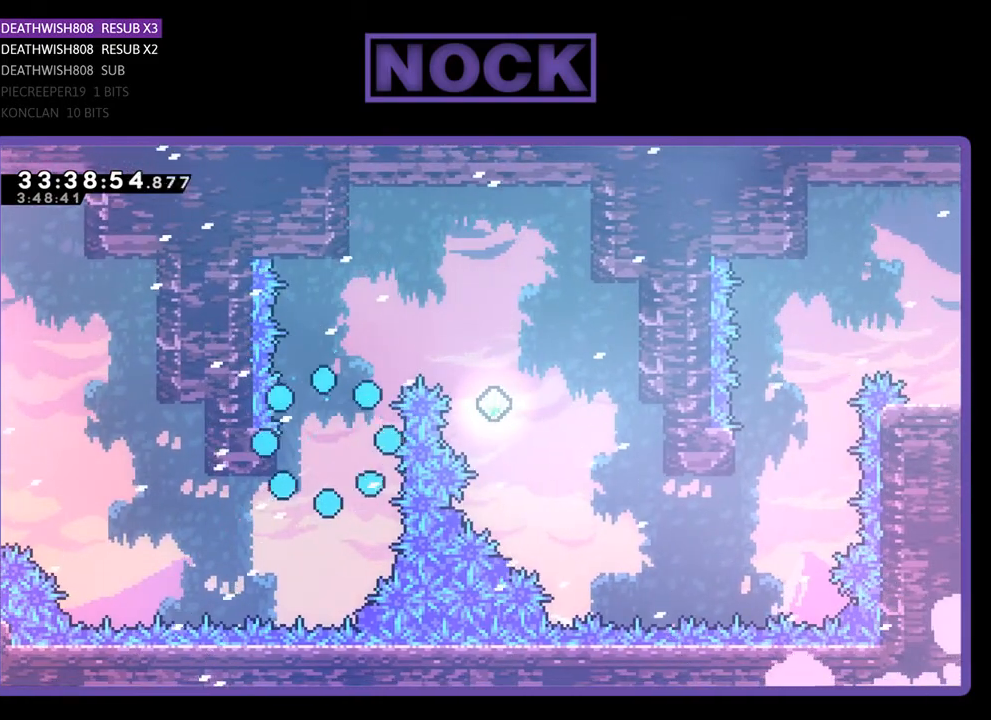
{"buttons": [], "events": []}
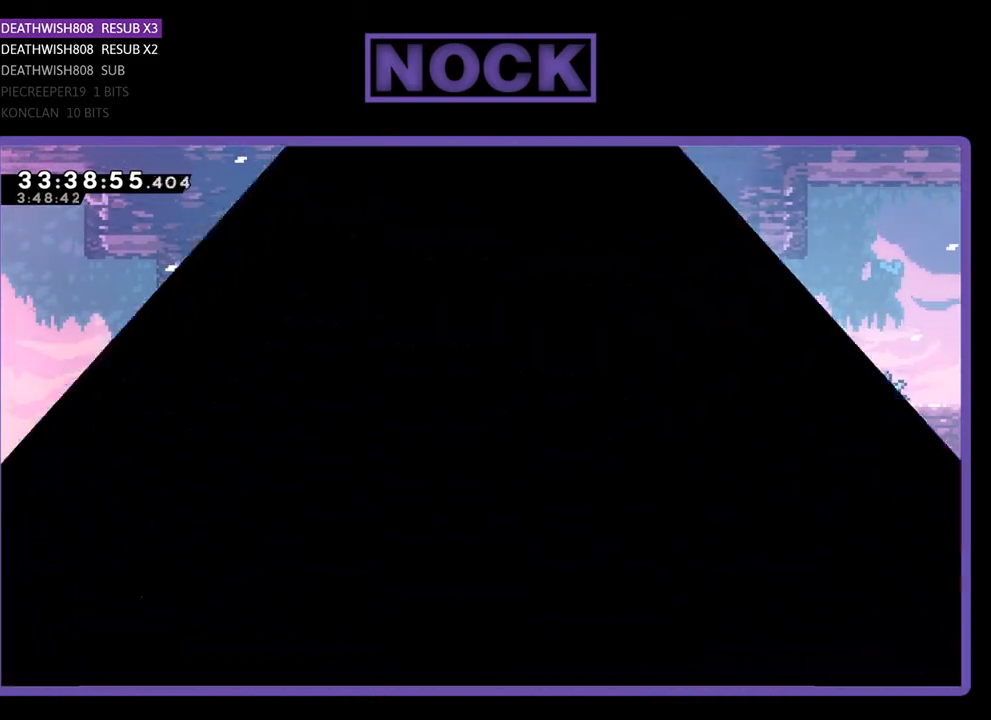
{"buttons": ["R2"], "events": [[100, "R2", "down"]]}
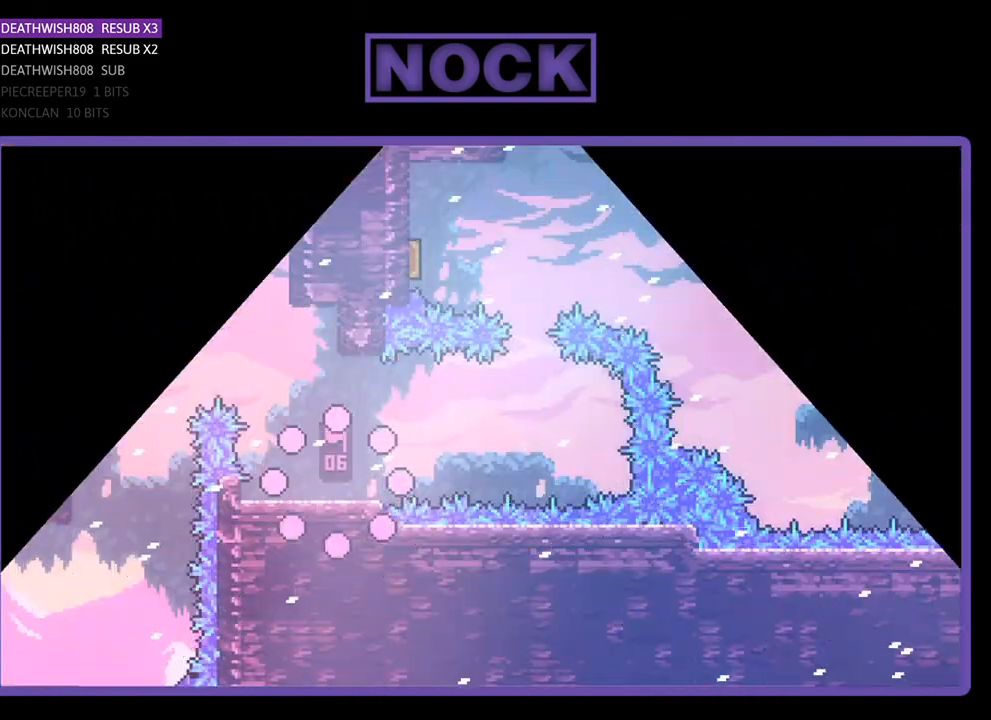
{"buttons": ["R2", "DPAD_RIGHT"], "events": [[67, "DPAD_RIGHT", "down"]]}
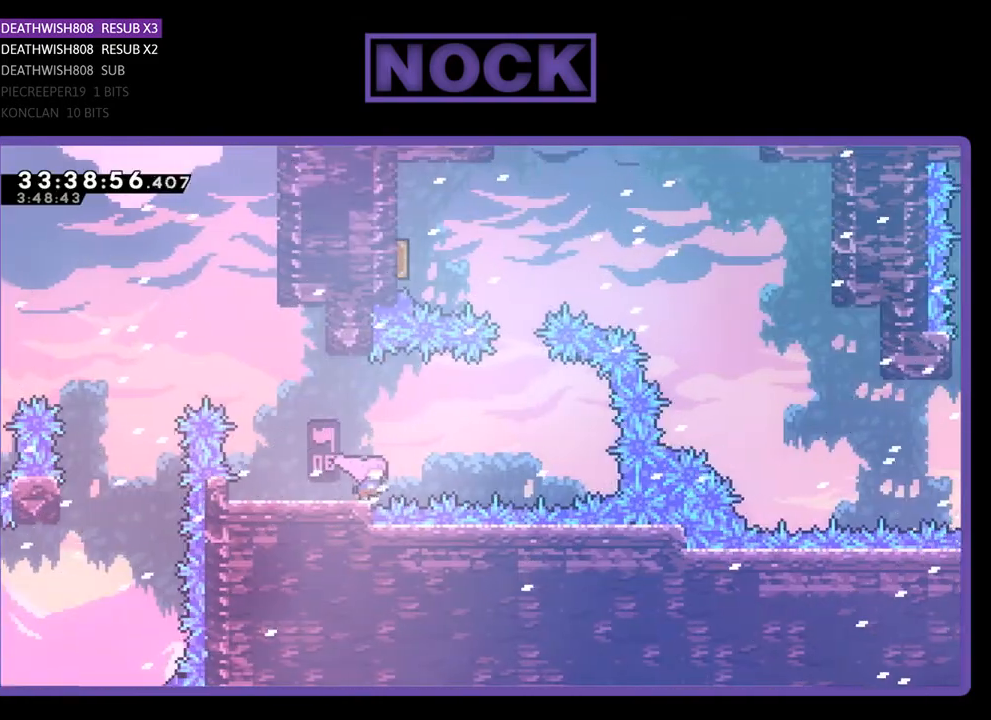
{"buttons": ["R2", "DPAD_UP"], "events": [[100, "CROSS", "down"], [400, "CROSS", "up"], [400, "DPAD_UP", "down"], [500, "DPAD_RIGHT", "up"]]}
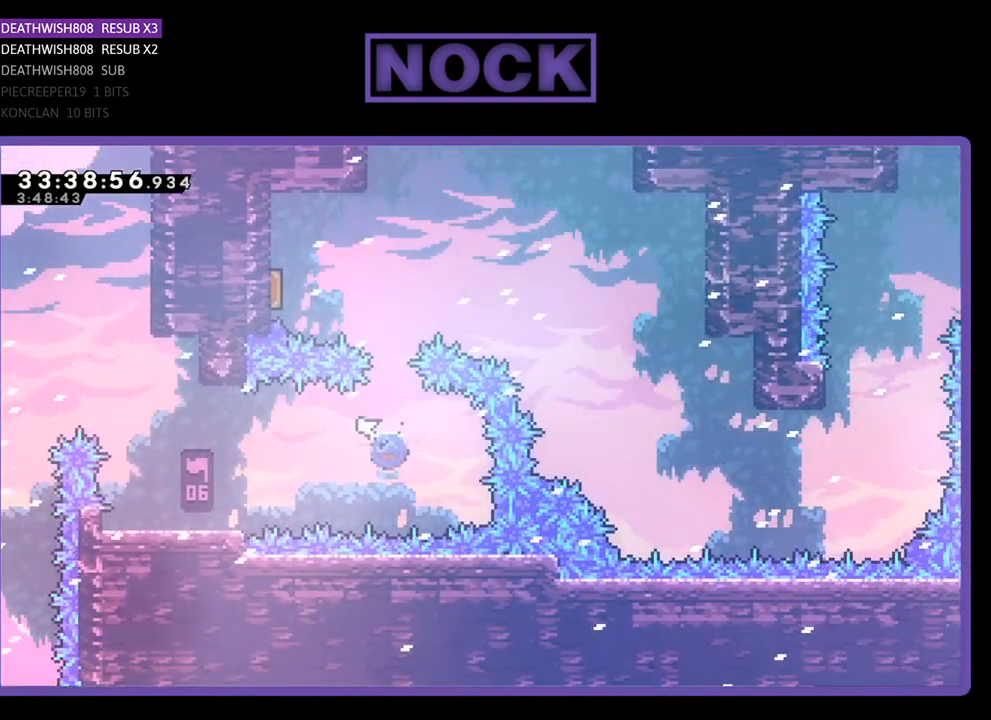
{"buttons": ["DPAD_UP", "DPAD_LEFT"], "events": [[33, "CIRCLE", "down"], [200, "CIRCLE", "up"], [267, "CIRCLE", "down"], [267, "DPAD_LEFT", "down"], [433, "CIRCLE", "up"], [467, "R2", "up"]]}
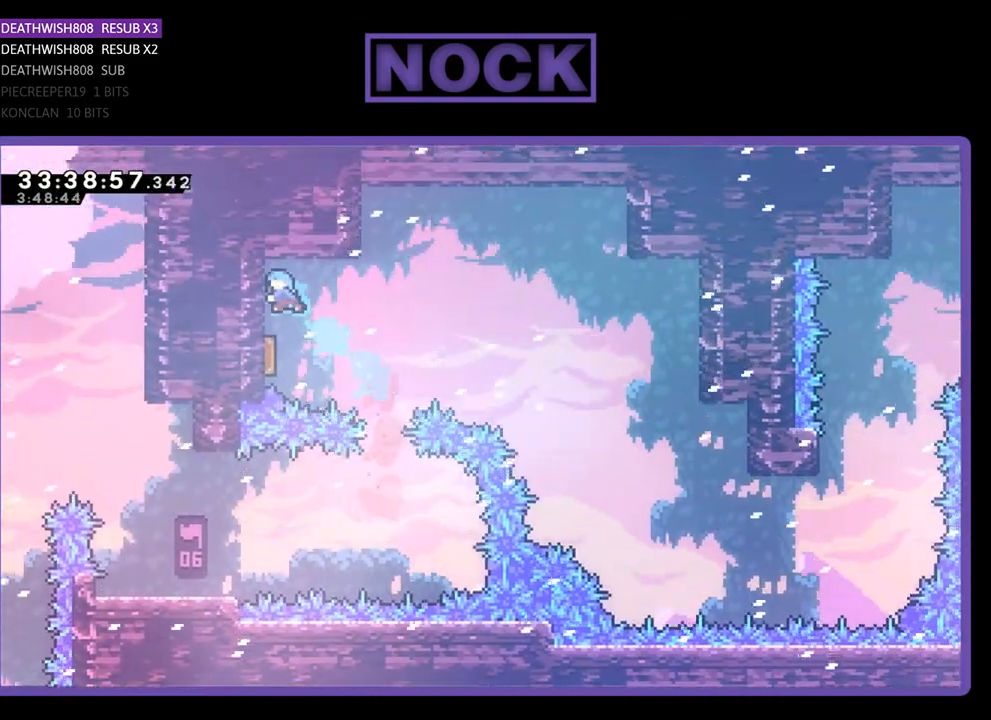
{"buttons": ["R2", "DPAD_RIGHT"], "events": [[100, "DPAD_UP", "up"], [167, "DPAD_LEFT", "up"], [400, "DPAD_RIGHT", "down"], [433, "R2", "down"]]}
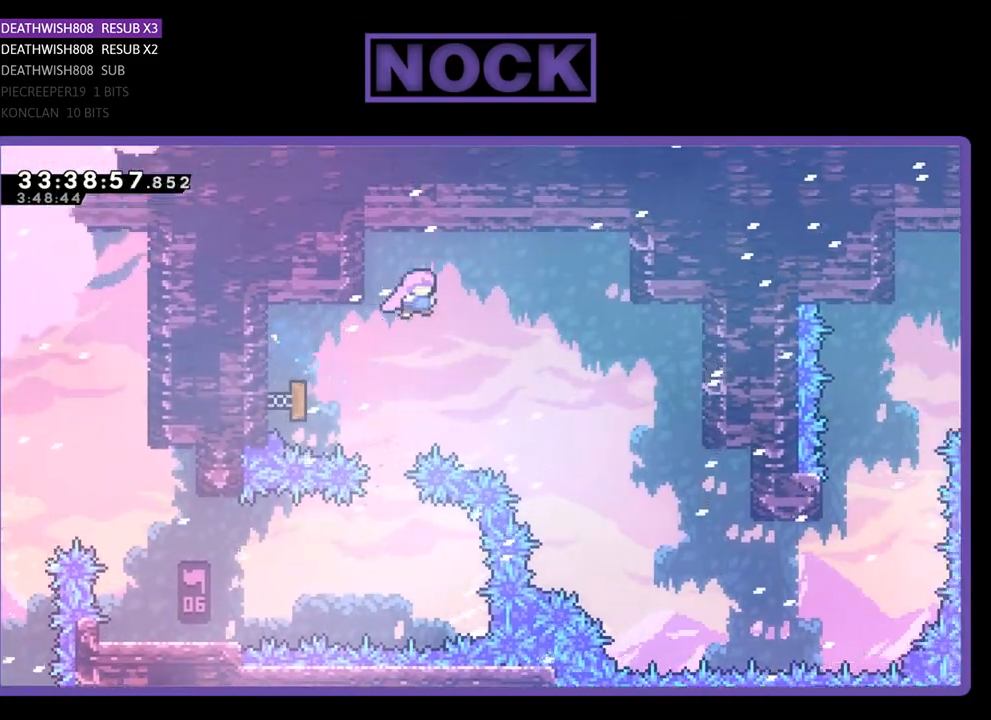
{"buttons": ["R2", "DPAD_RIGHT"], "events": [[267, "R2", "up"], [367, "R2", "down"]]}
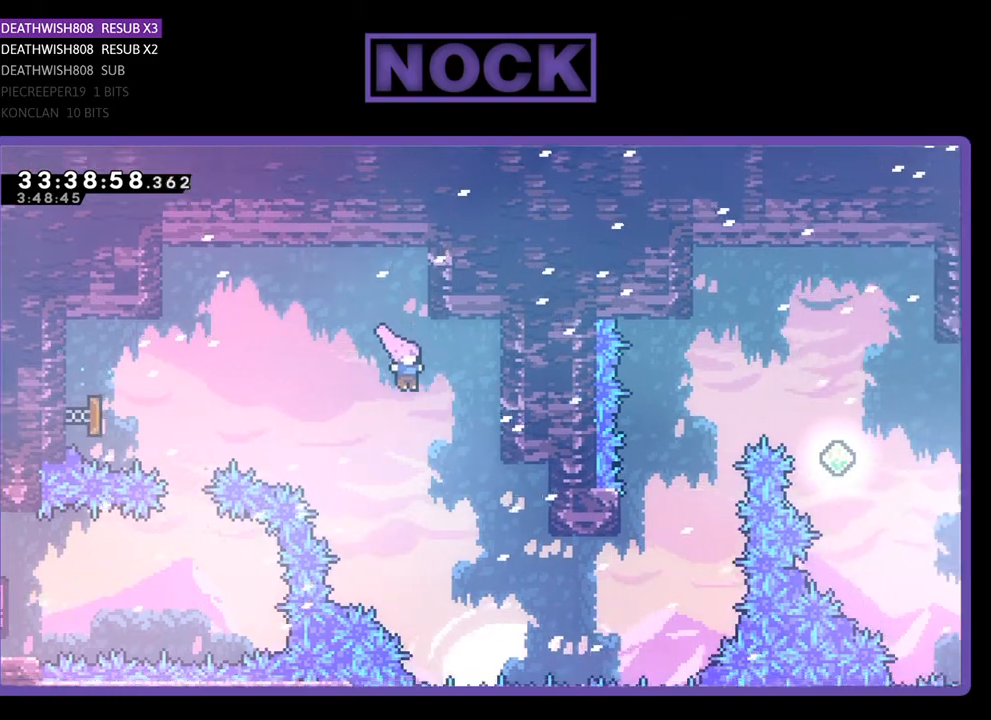
{"buttons": ["CIRCLE", "DPAD_RIGHT"], "events": [[67, "R2", "up"], [433, "CIRCLE", "down"]]}
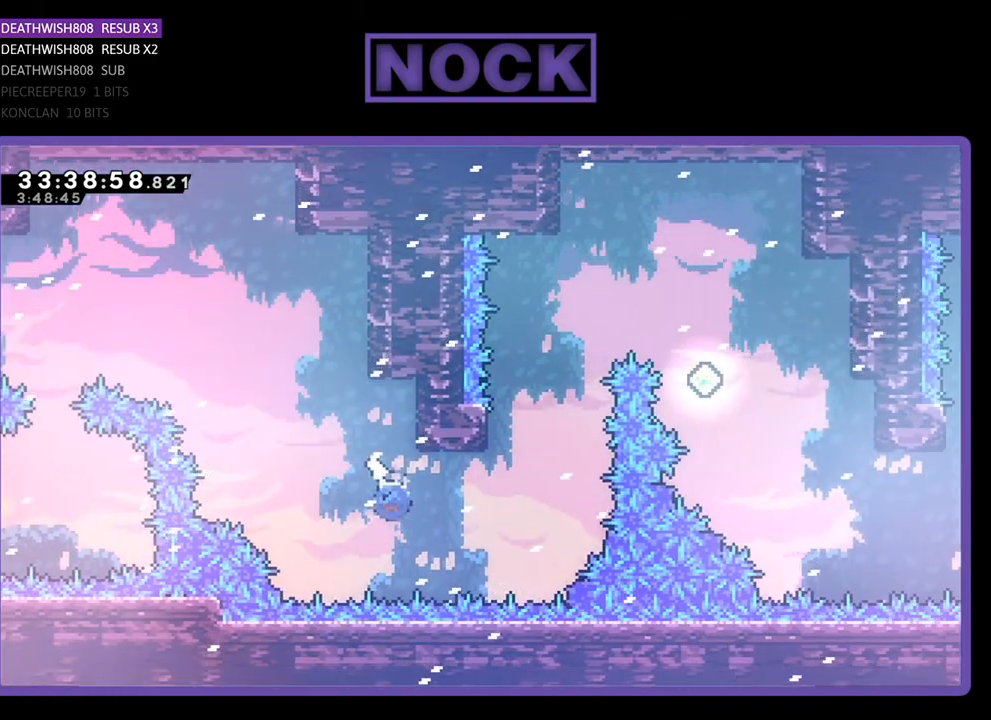
{"buttons": ["CIRCLE", "R2", "DPAD_UP", "DPAD_LEFT"], "events": [[67, "DPAD_UP", "down"], [100, "R2", "down"], [167, "DPAD_RIGHT", "up"], [300, "CIRCLE", "up"], [333, "CIRCLE", "down"], [467, "DPAD_LEFT", "down"]]}